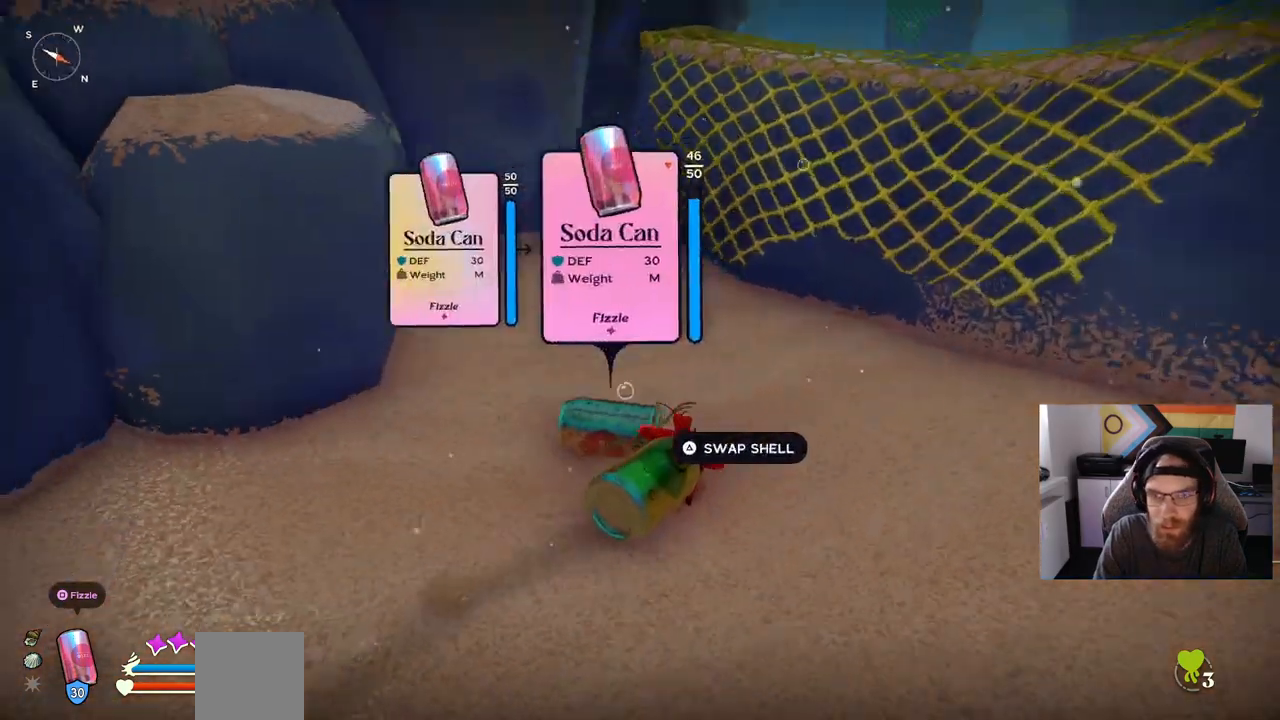
Gameplay with a controller (PlayStation layout); each line is a JSON object with the inputs held at the frame after it (dt_ms = milliseconds from this image to that frame). "events" lists button and stick changes between this image and that frame as [ms after this image, input, new state], when the widget could be followed in between.
{"dt_ms": 500, "buttons": [], "left_stick": "up-right", "right_stick": "left", "events": []}
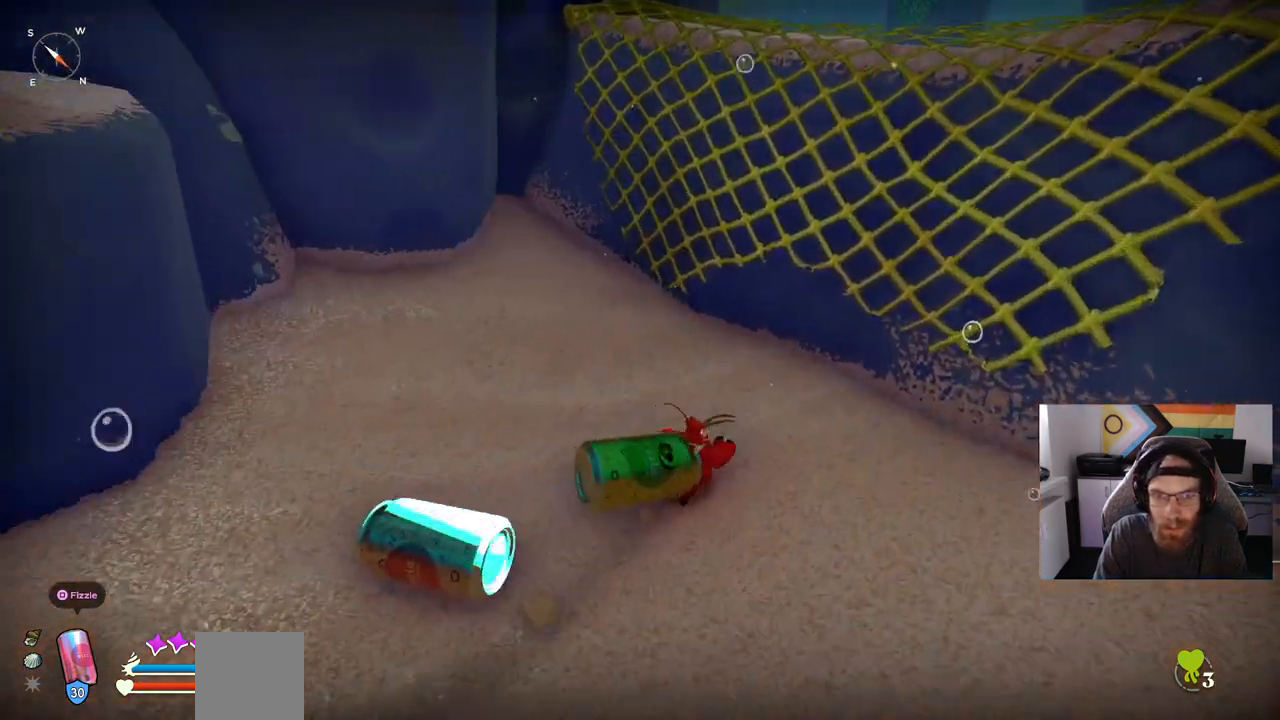
{"dt_ms": 500, "buttons": [], "left_stick": "up-right", "right_stick": "down", "events": [[100, "CROSS", "down"], [317, "CROSS", "up"], [383, "right_stick", "down"]]}
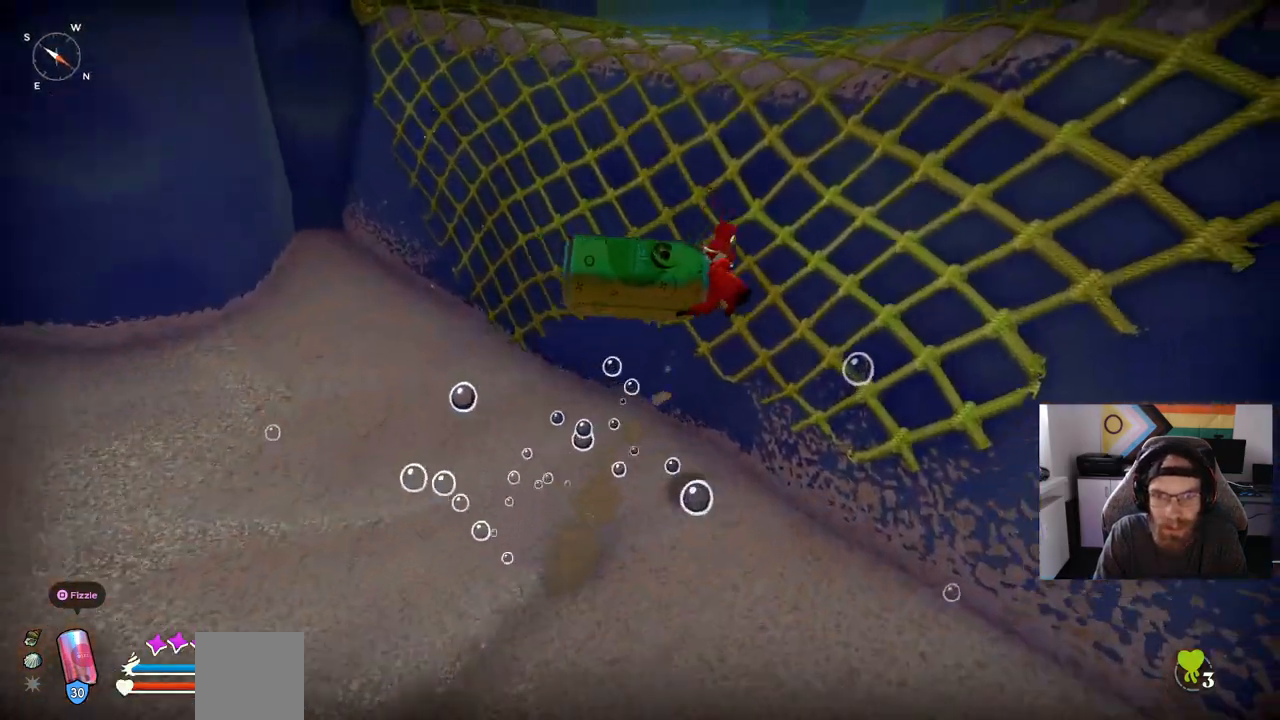
{"dt_ms": 500, "buttons": [], "left_stick": "up-right", "right_stick": "down", "events": []}
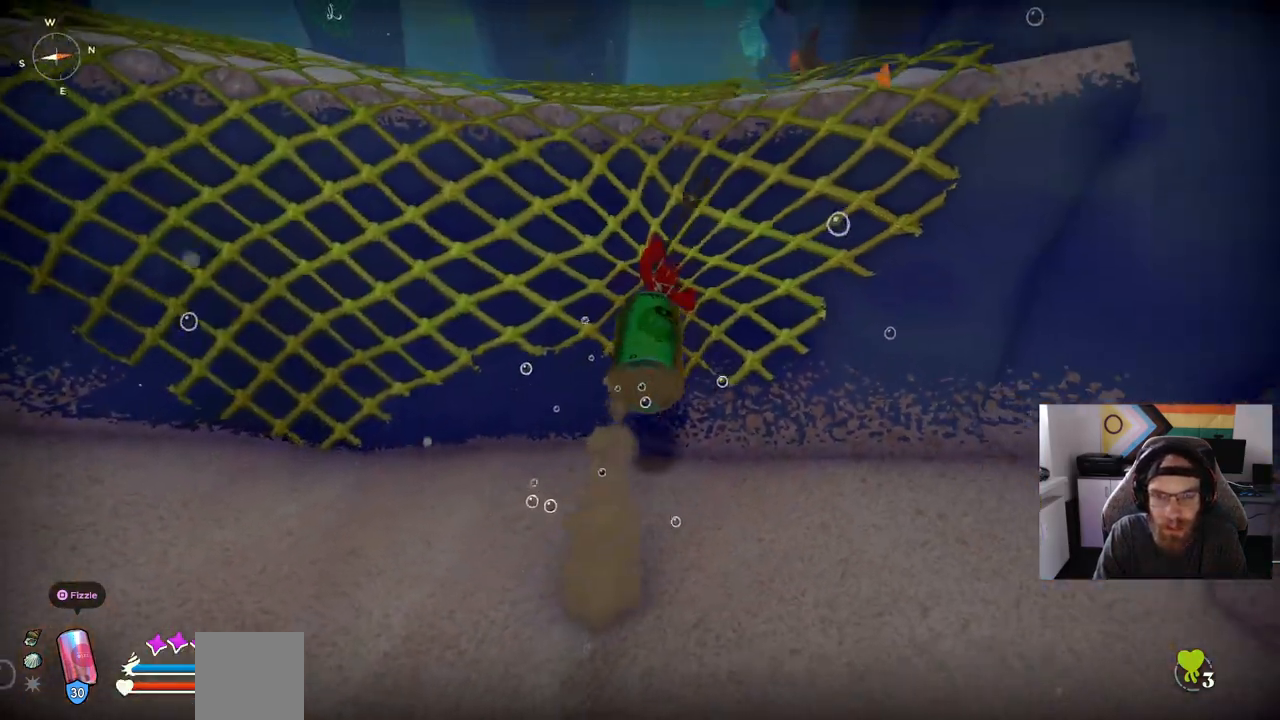
{"dt_ms": 500, "buttons": [], "left_stick": "up-right", "right_stick": "center", "events": [[33, "right_stick", "center"]]}
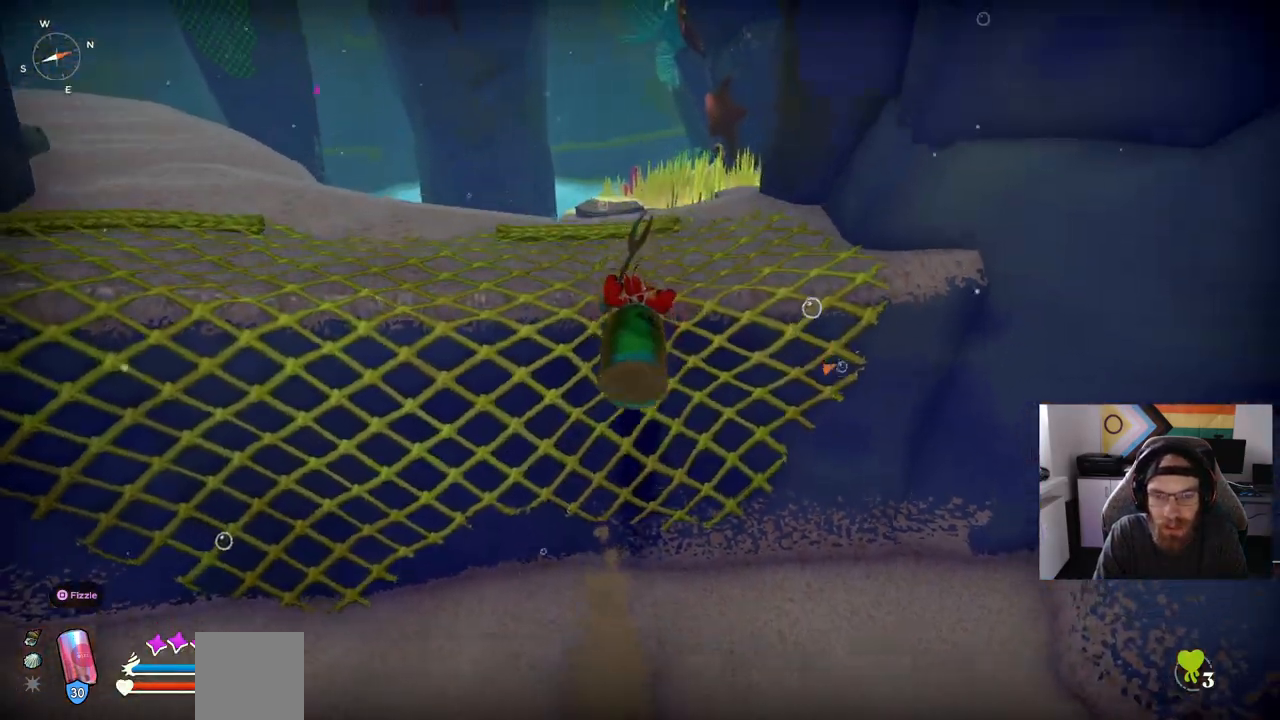
{"dt_ms": 500, "buttons": [], "left_stick": "up-right", "right_stick": "center", "events": []}
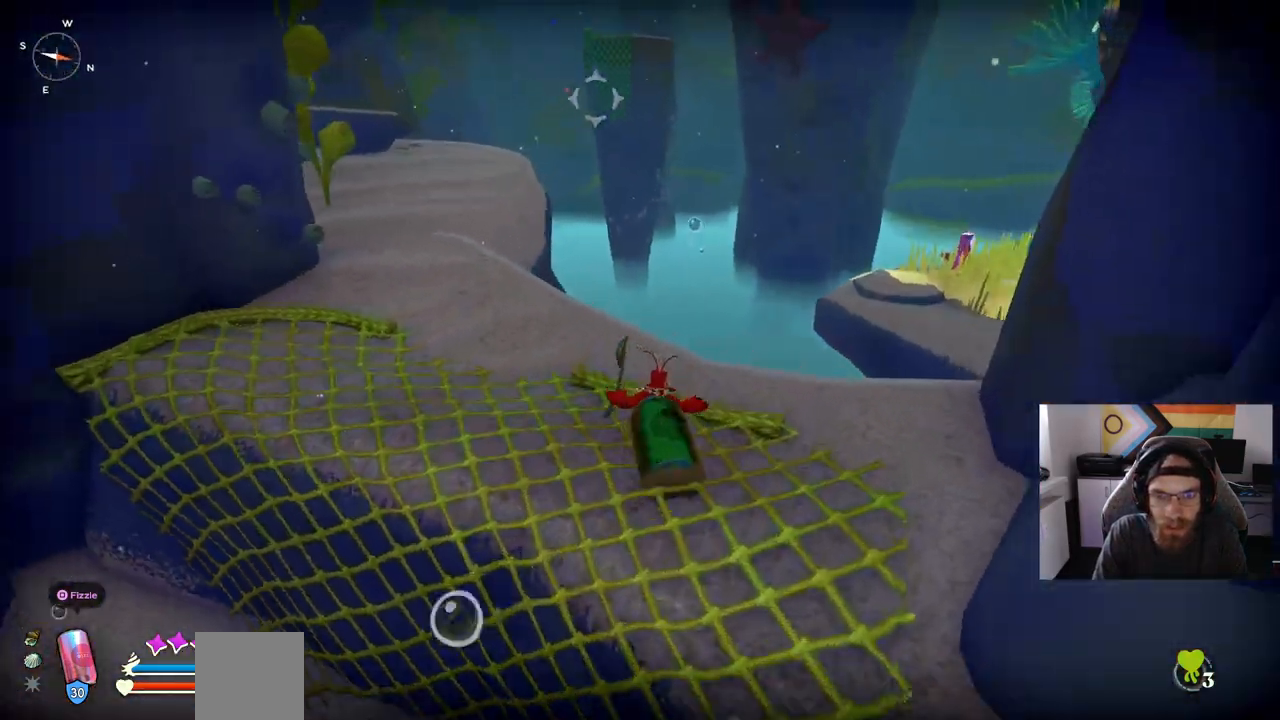
{"dt_ms": 500, "buttons": [], "left_stick": "up-right", "right_stick": "center", "events": []}
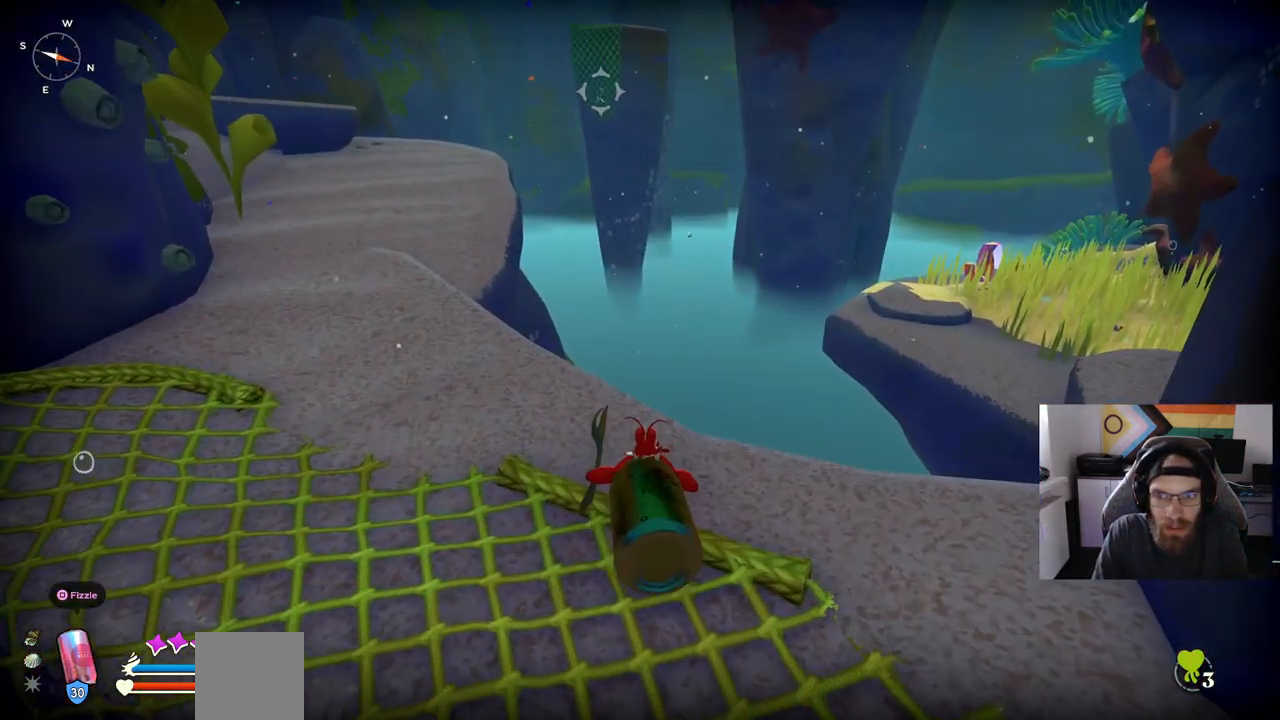
{"dt_ms": 500, "buttons": [], "left_stick": "center", "right_stick": "center", "events": [[83, "left_stick", "up-left"], [467, "left_stick", "center"]]}
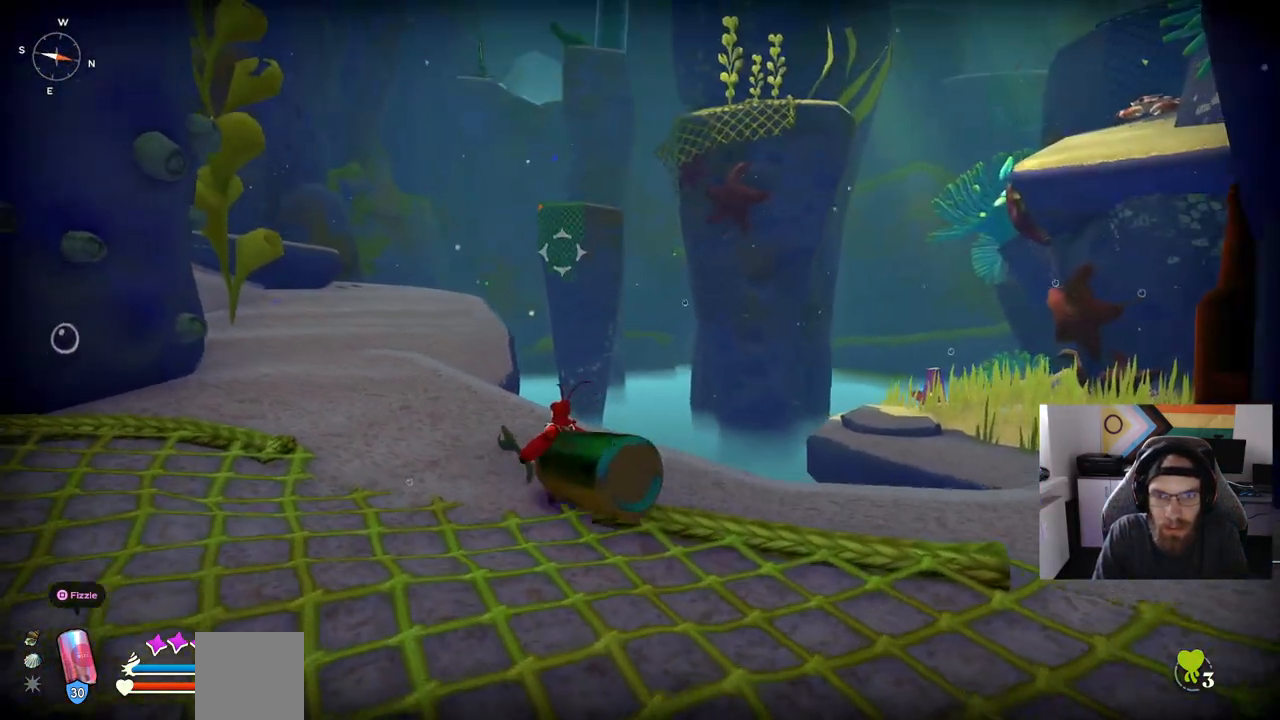
{"dt_ms": 500, "buttons": [], "left_stick": "up-right", "right_stick": "center", "events": [[367, "left_stick", "up-right"]]}
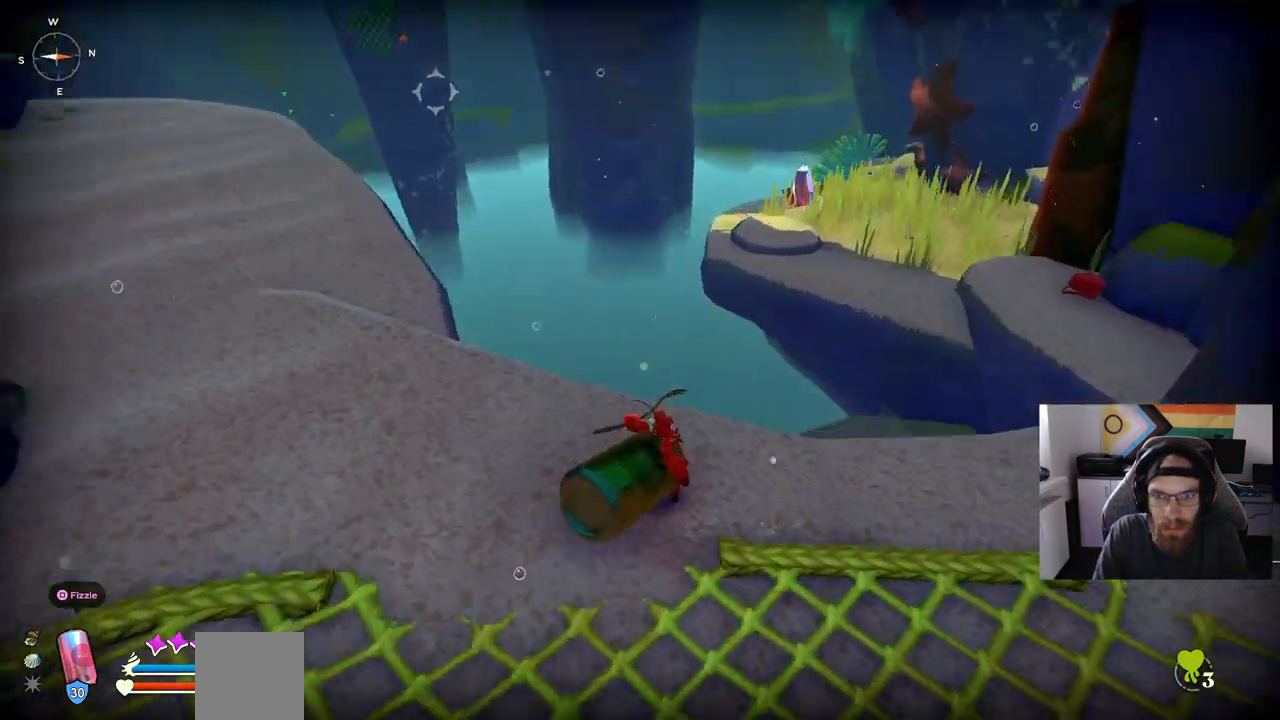
{"dt_ms": 500, "buttons": [], "left_stick": "center", "right_stick": "center", "events": [[267, "left_stick", "center"]]}
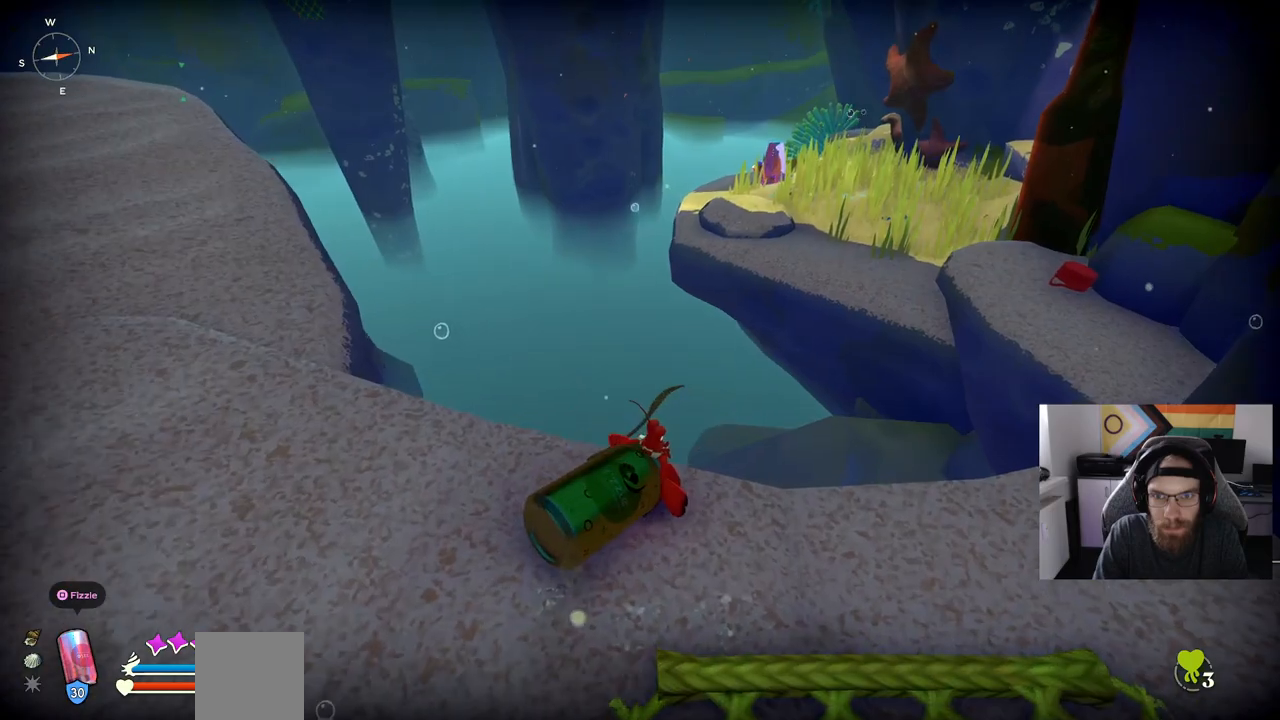
{"dt_ms": 500, "buttons": [], "left_stick": "up-right", "right_stick": "center", "events": [[117, "left_stick", "right"], [350, "left_stick", "up-right"]]}
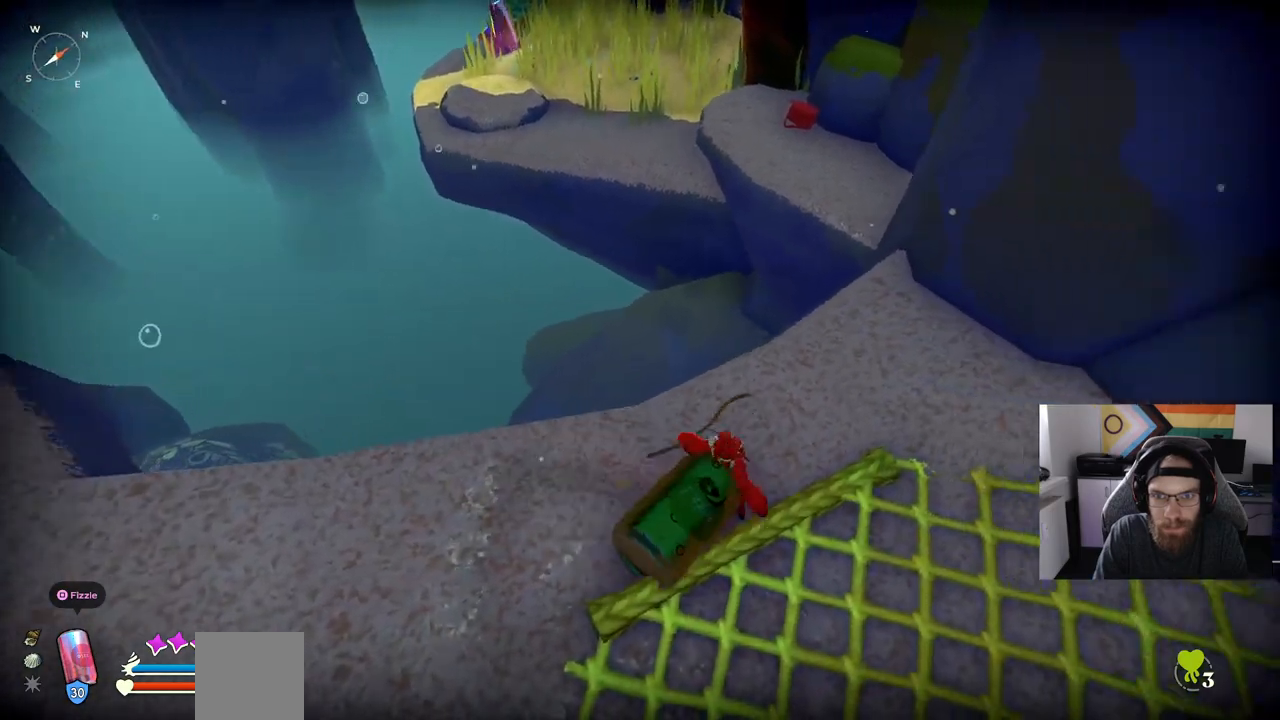
{"dt_ms": 500, "buttons": [], "left_stick": "up-right", "right_stick": "center", "events": []}
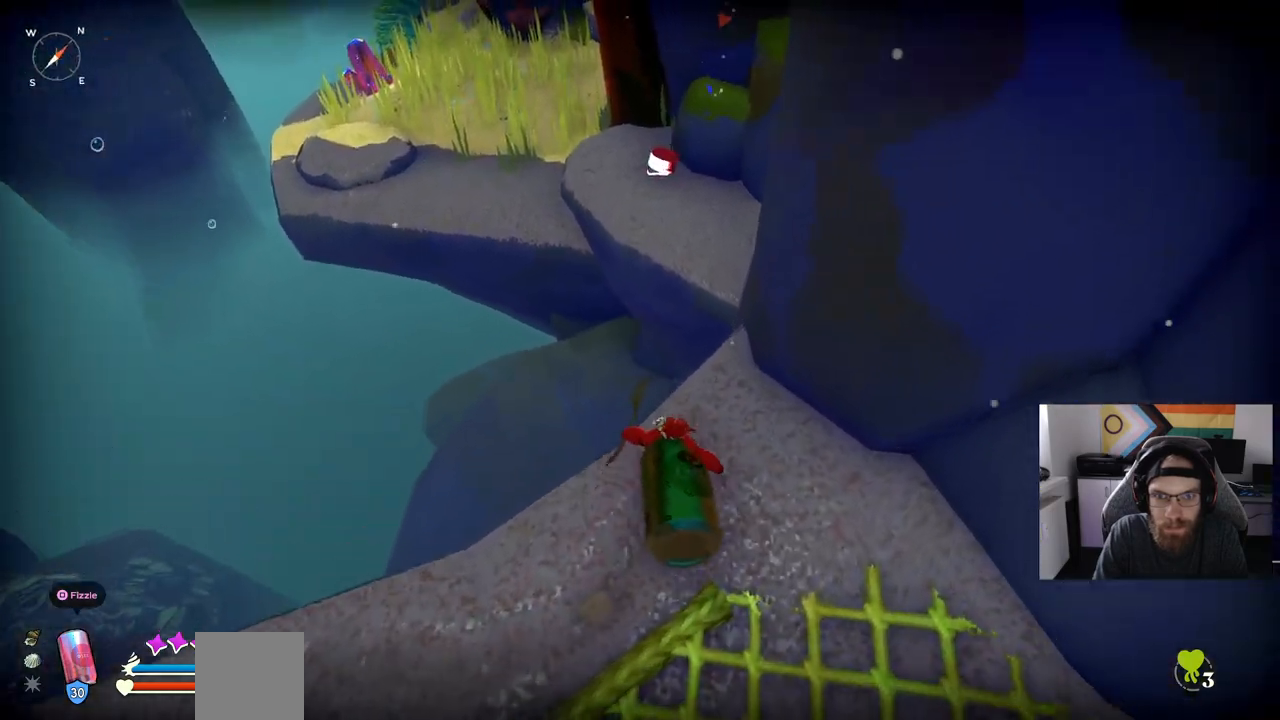
{"dt_ms": 500, "buttons": ["CROSS"], "left_stick": "up-right", "right_stick": "center", "events": [[83, "CROSS", "down"], [233, "CROSS", "up"], [433, "CROSS", "down"]]}
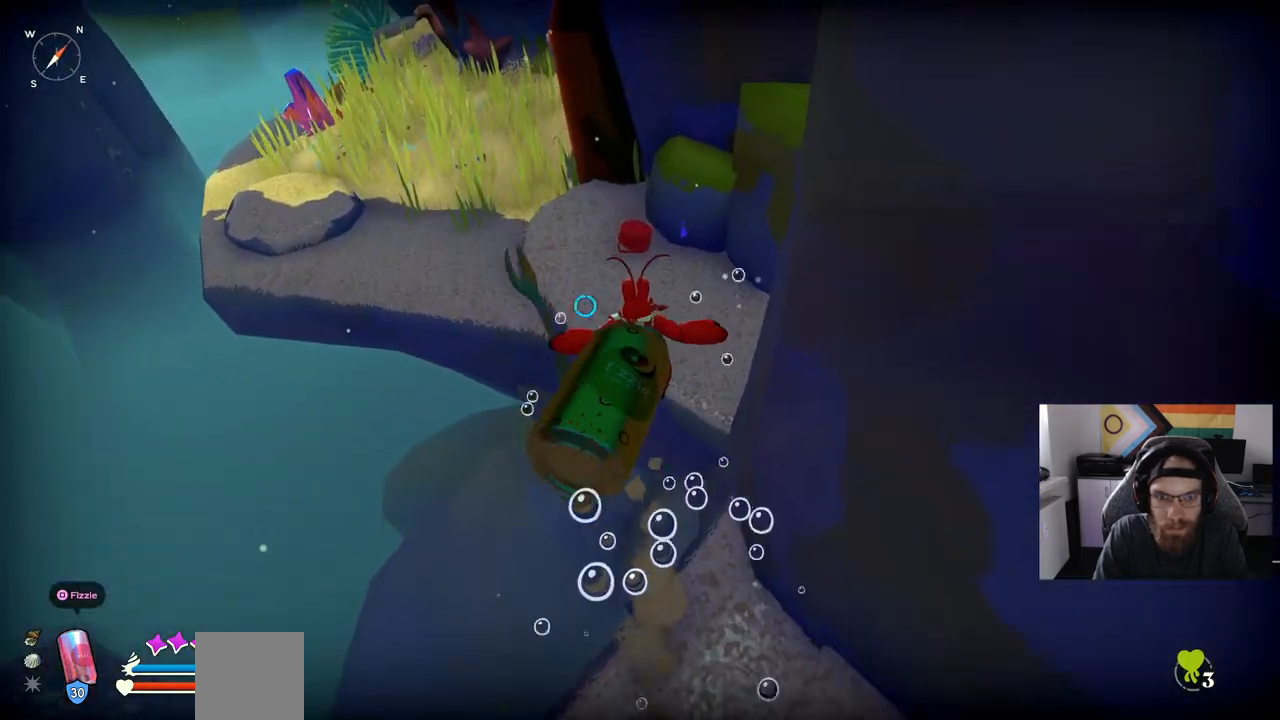
{"dt_ms": 500, "buttons": [], "left_stick": "up-right", "right_stick": "center", "events": [[300, "CROSS", "up"]]}
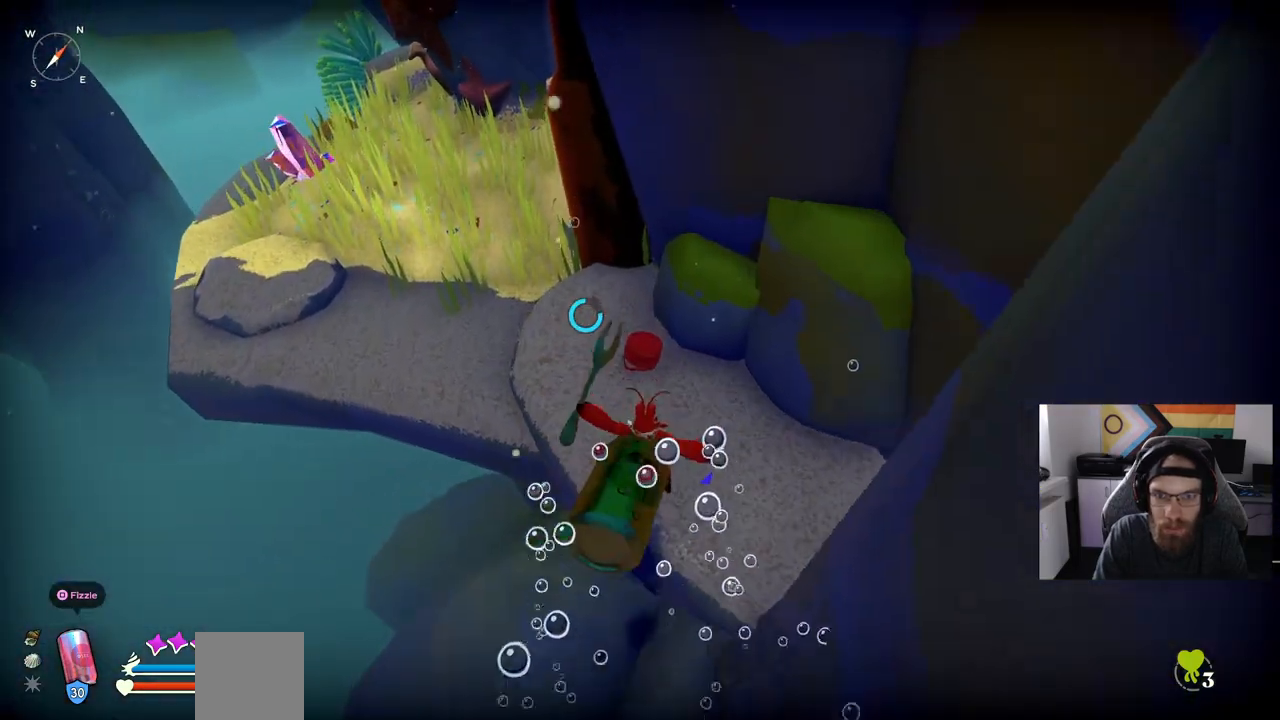
{"dt_ms": 500, "buttons": [], "left_stick": "up", "right_stick": "center", "events": [[433, "left_stick", "up"]]}
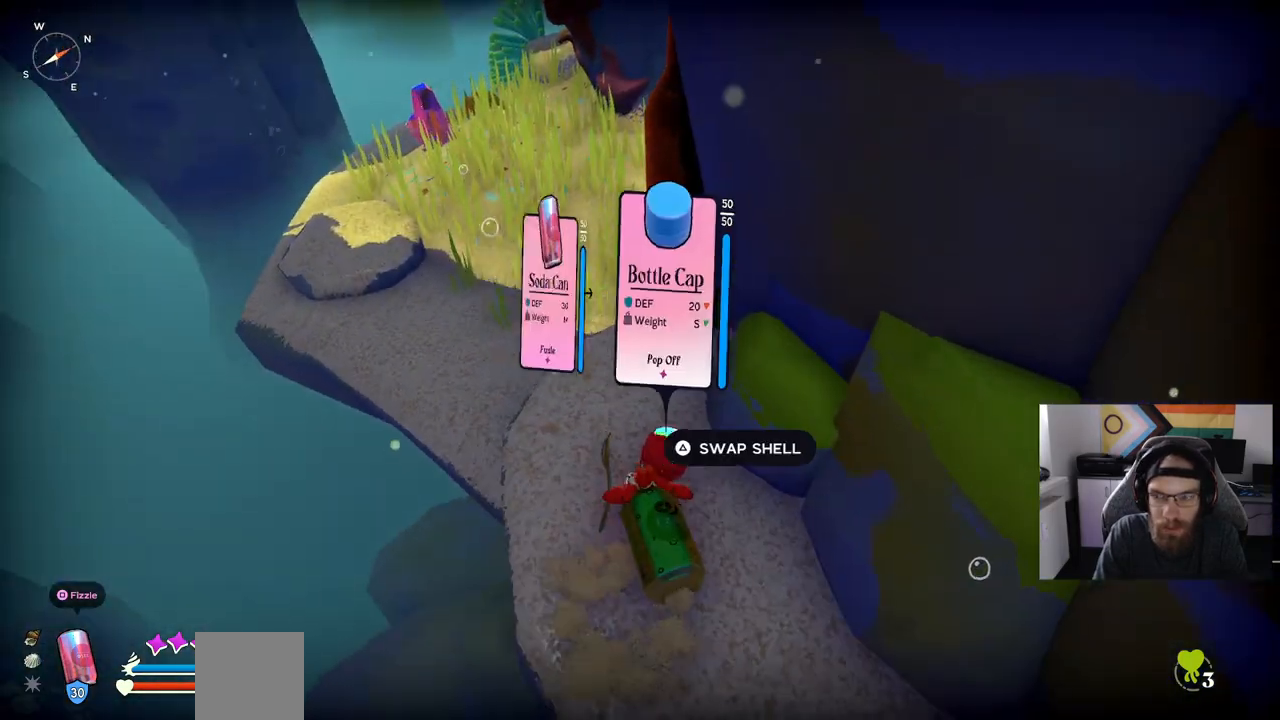
{"dt_ms": 500, "buttons": [], "left_stick": "up", "right_stick": "center", "events": [[283, "CROSS", "down"], [433, "CROSS", "up"]]}
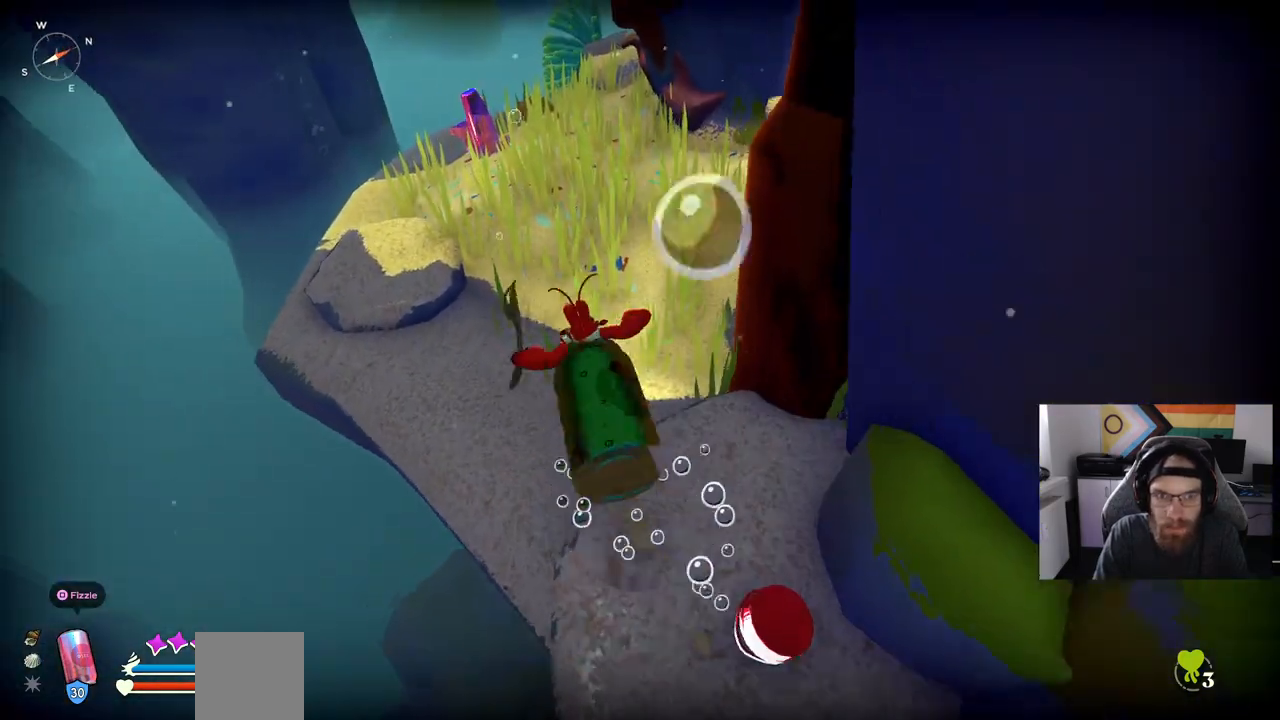
{"dt_ms": 500, "buttons": [], "left_stick": "up", "right_stick": "center", "events": [[133, "CROSS", "down"], [267, "CROSS", "up"]]}
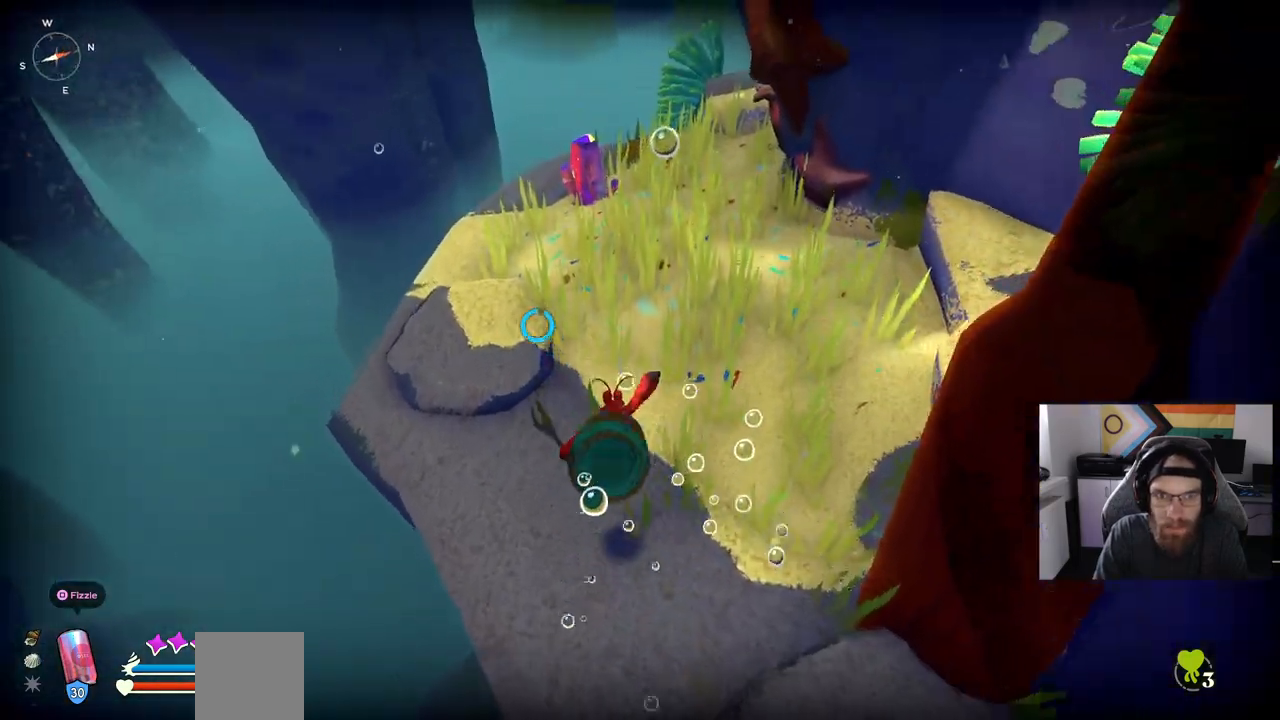
{"dt_ms": 500, "buttons": [], "left_stick": "up", "right_stick": "up", "events": [[367, "right_stick", "up"]]}
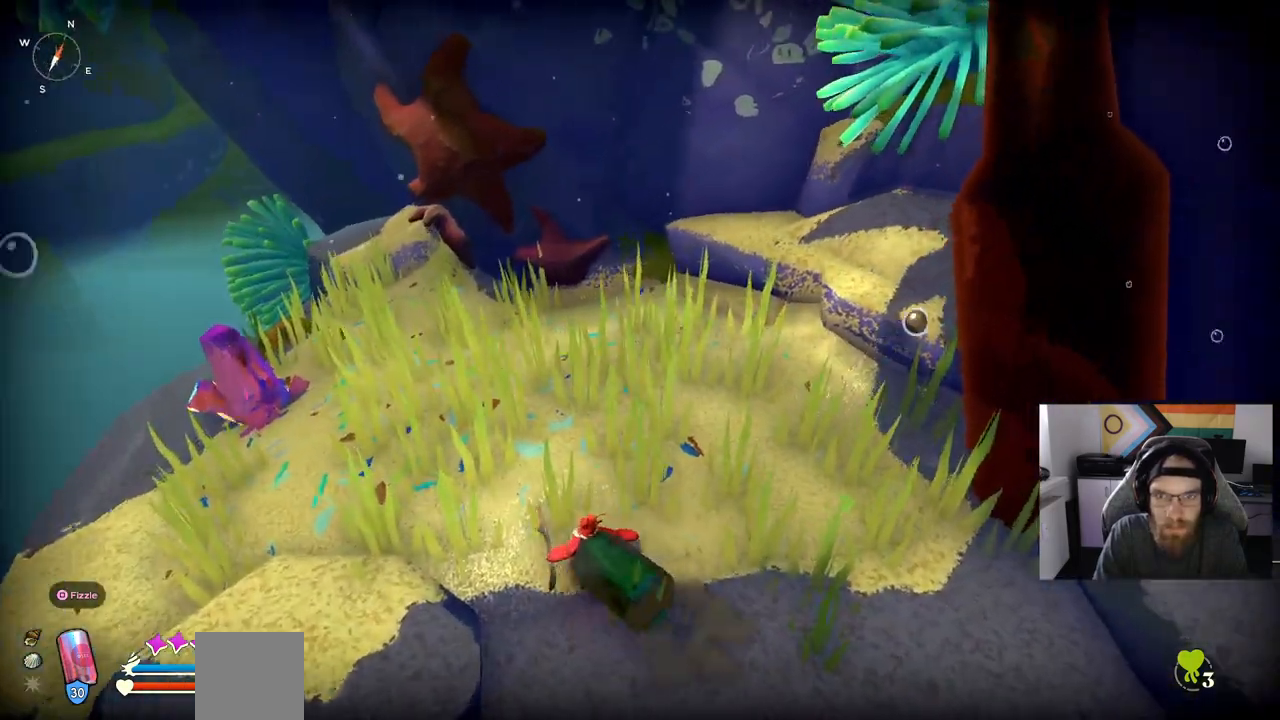
{"dt_ms": 500, "buttons": [], "left_stick": "up-left", "right_stick": "center", "events": [[283, "left_stick", "left"], [350, "left_stick", "up-left"], [400, "right_stick", "center"]]}
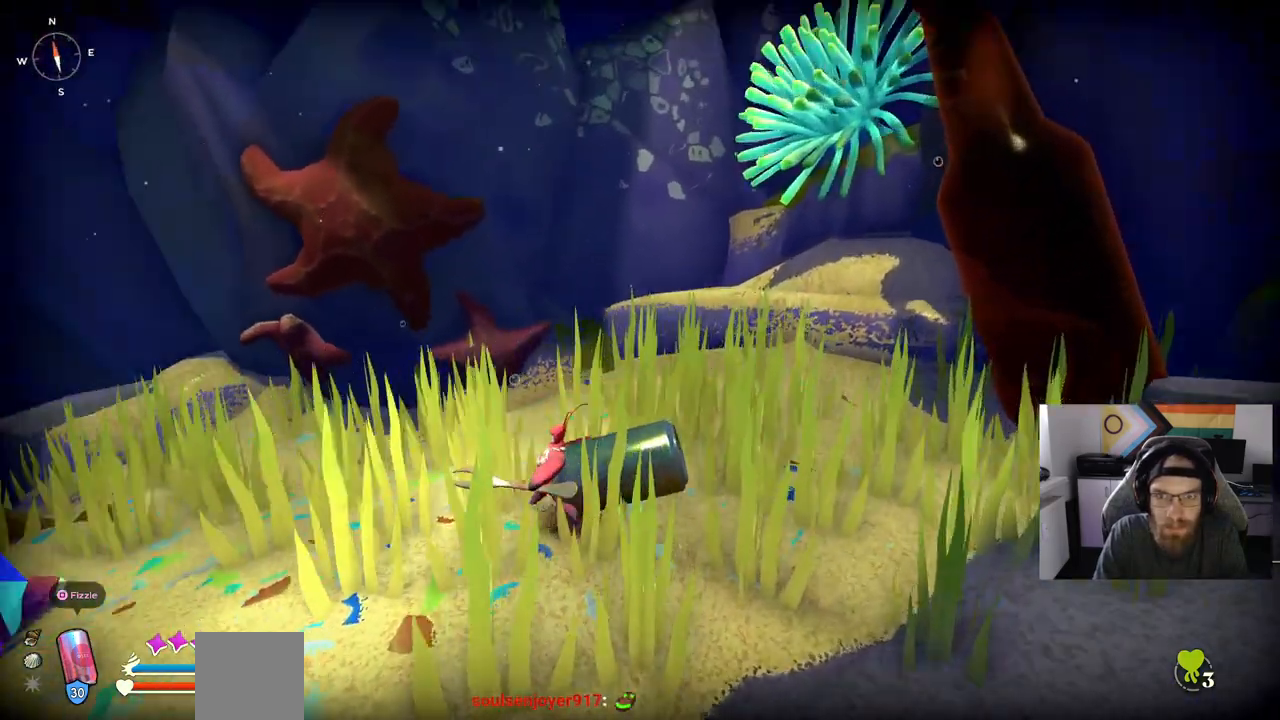
{"dt_ms": 500, "buttons": [], "left_stick": "up-left", "right_stick": "down-left", "events": [[233, "right_stick", "down"], [333, "right_stick", "down-left"]]}
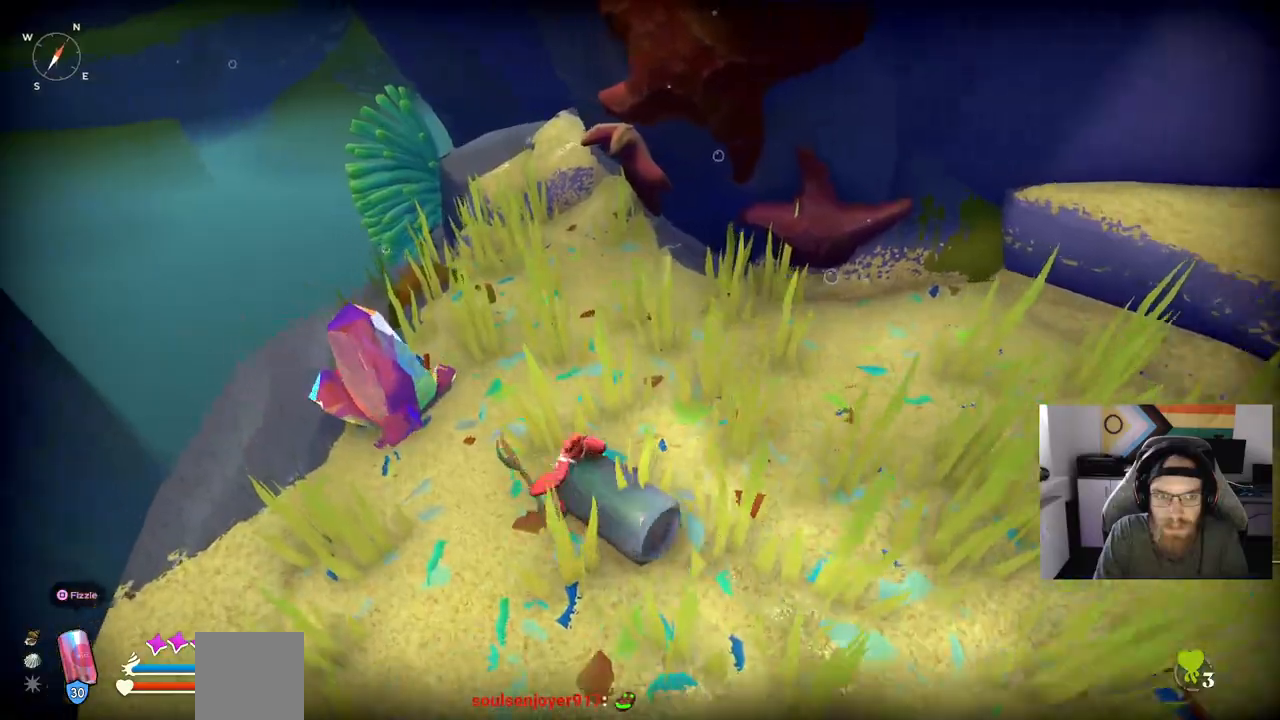
{"dt_ms": 500, "buttons": [], "left_stick": "up-left", "right_stick": "down-left", "events": [[283, "SQUARE", "down"], [433, "SQUARE", "up"]]}
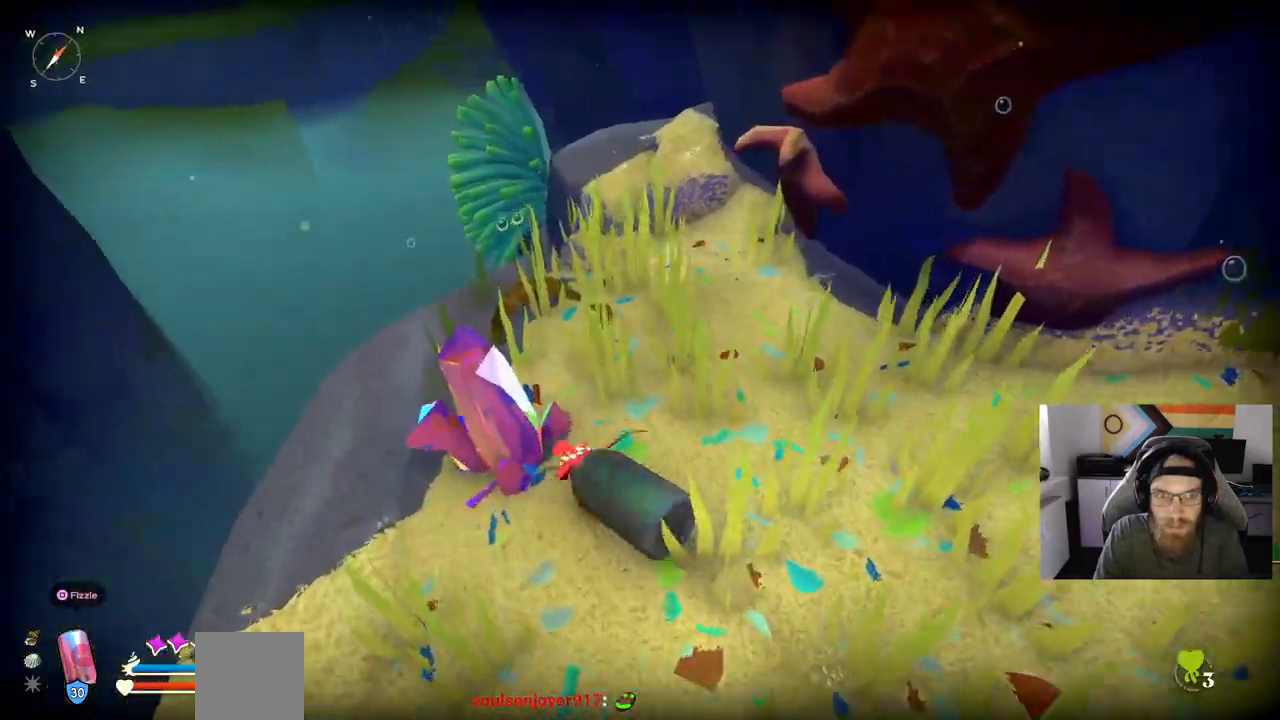
{"dt_ms": 500, "buttons": [], "left_stick": "up-left", "right_stick": "down-left", "events": [[317, "SQUARE", "down"], [483, "SQUARE", "up"]]}
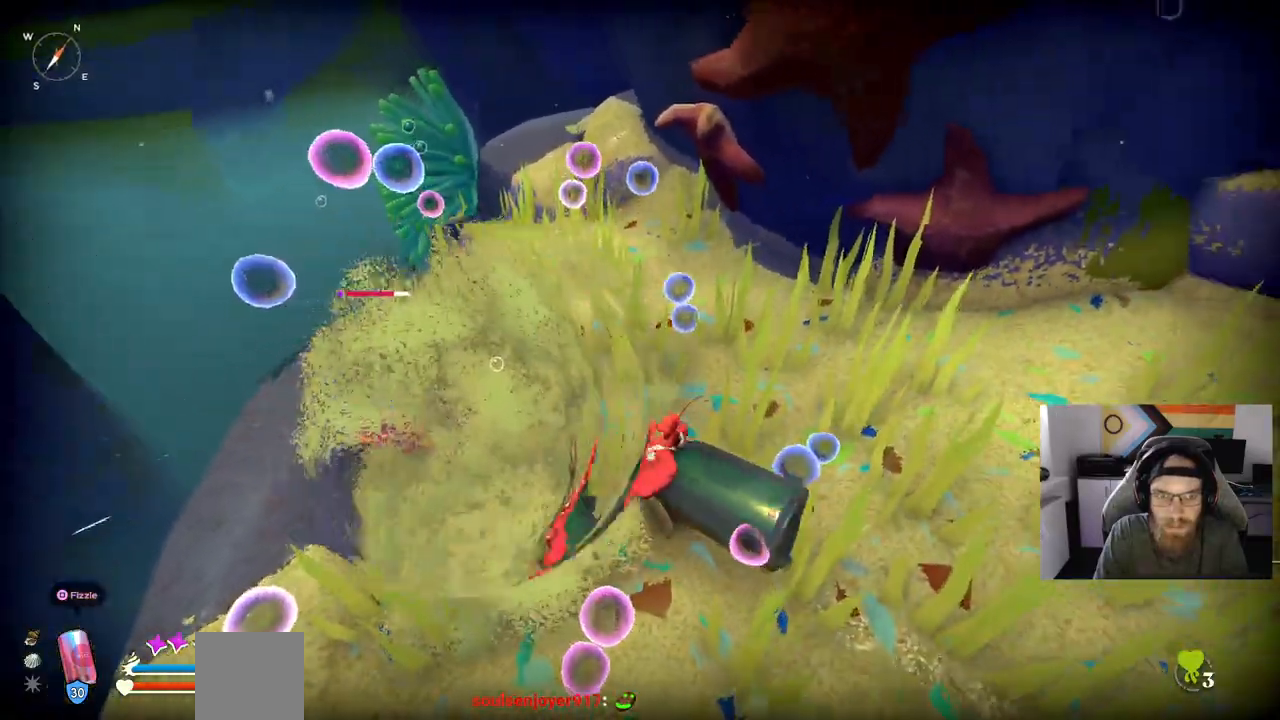
{"dt_ms": 500, "buttons": [], "left_stick": "up-left", "right_stick": "down-left", "events": []}
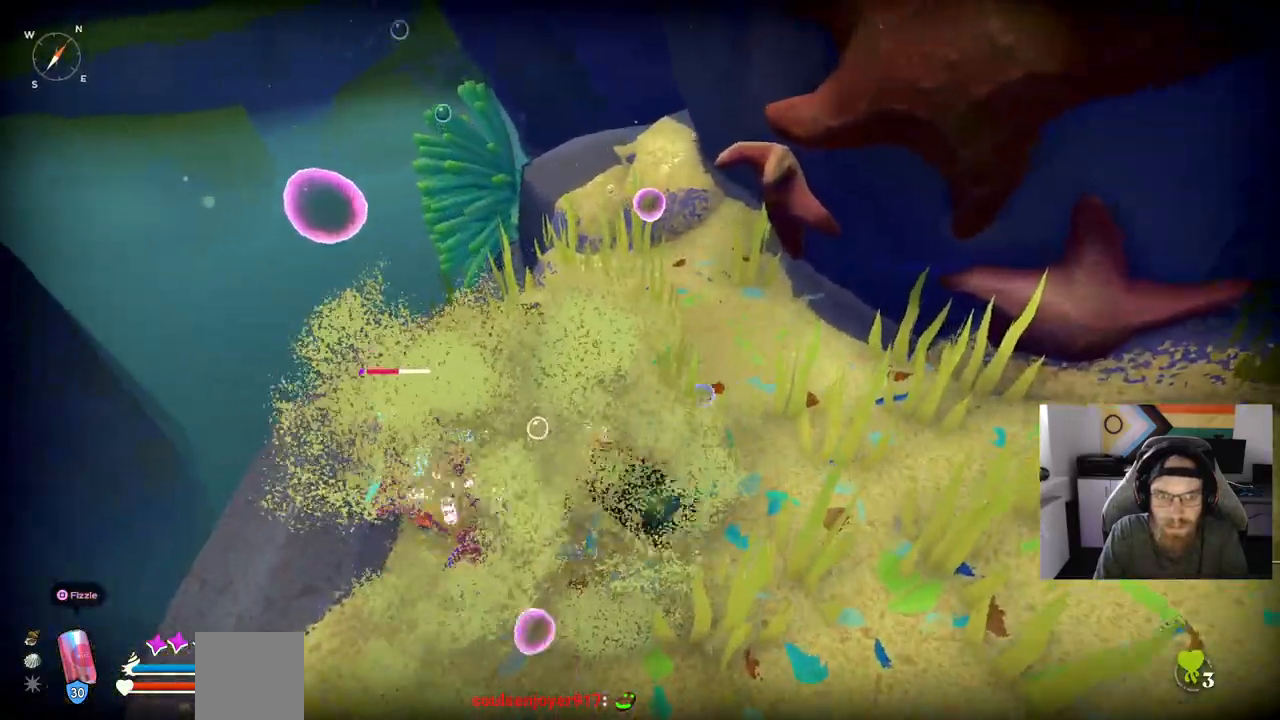
{"dt_ms": 1000, "buttons": [], "left_stick": "left", "right_stick": "down-left"}
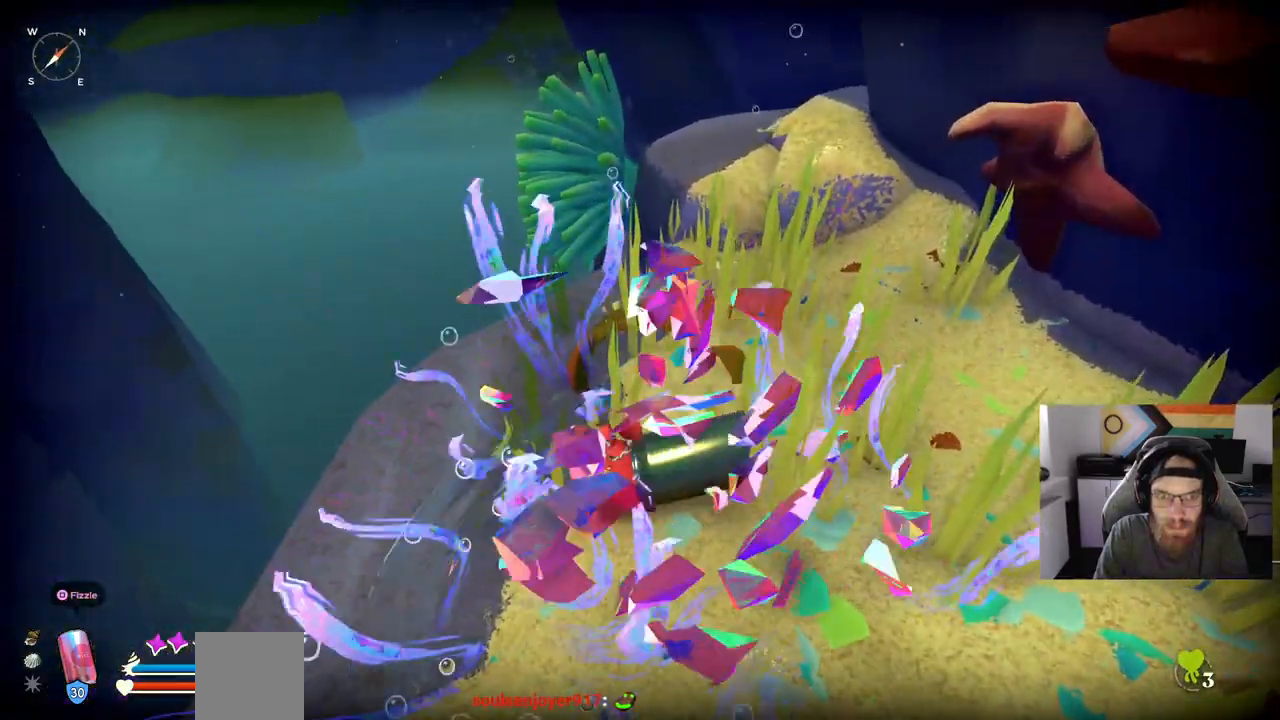
{"dt_ms": 500, "buttons": [], "left_stick": "left", "right_stick": "down-left", "events": []}
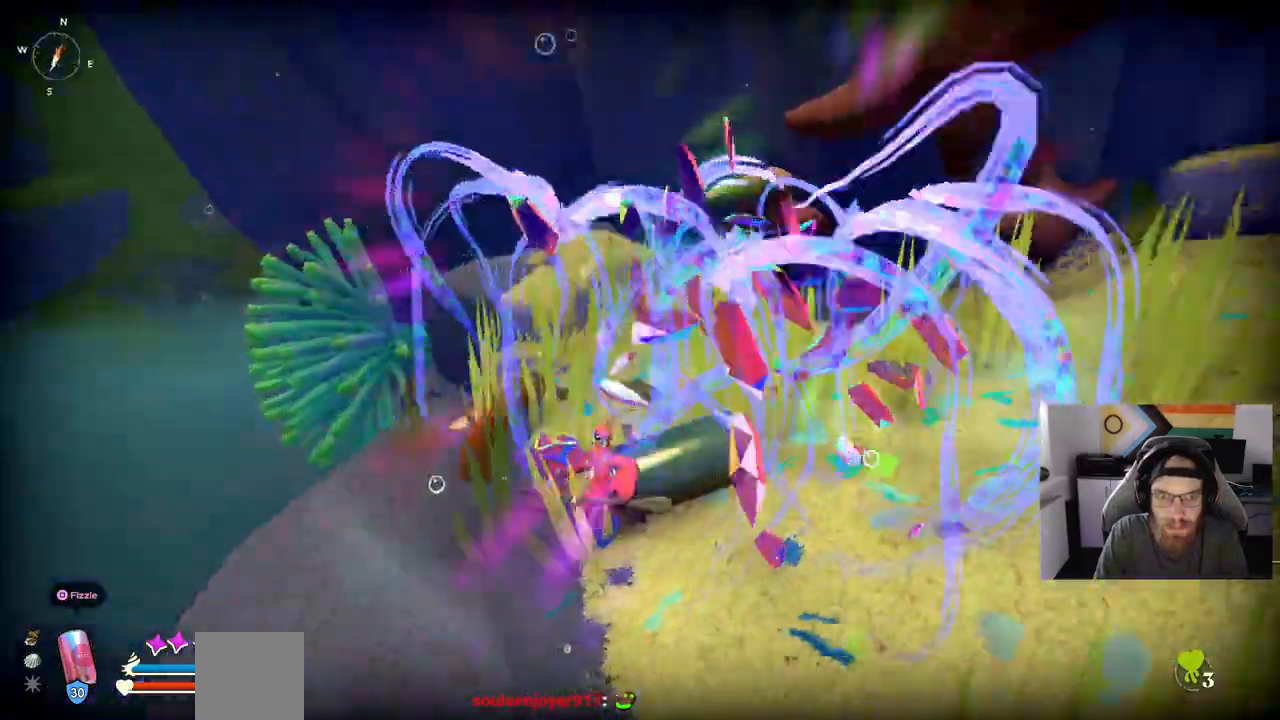
{"dt_ms": 500, "buttons": [], "left_stick": "left", "right_stick": "down-left"}
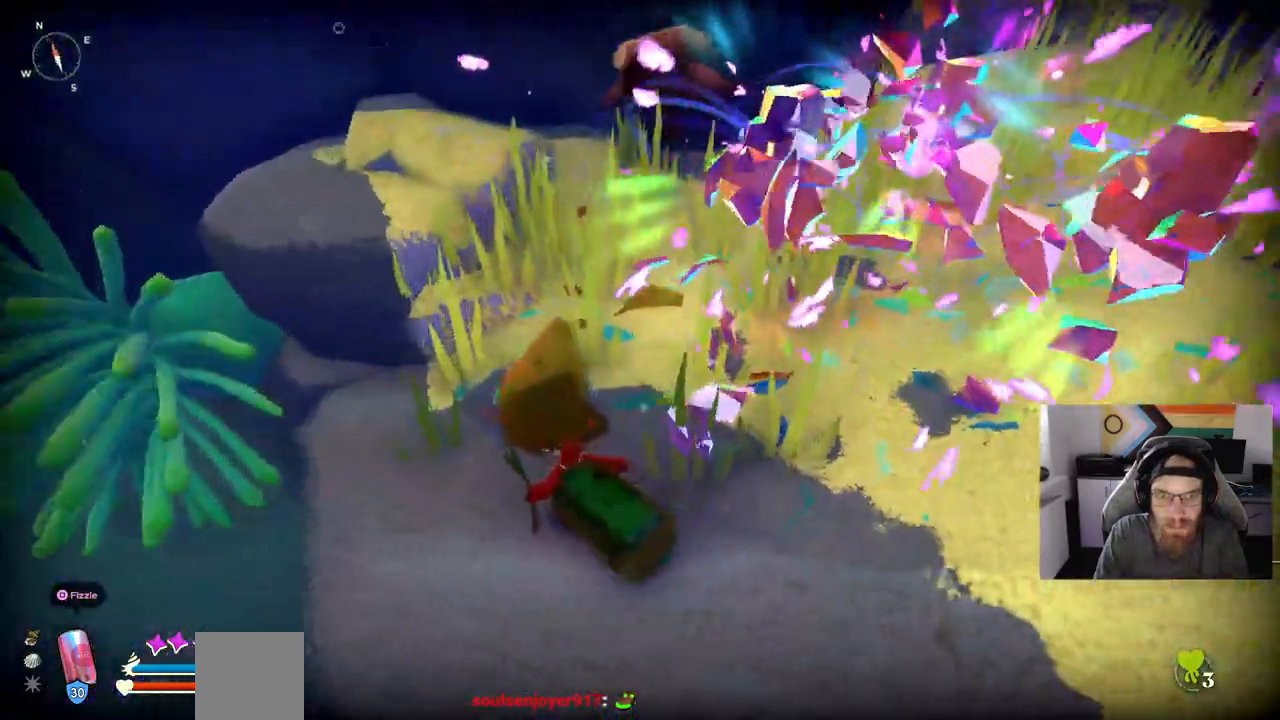
{"dt_ms": 500, "buttons": [], "left_stick": "left", "right_stick": "center"}
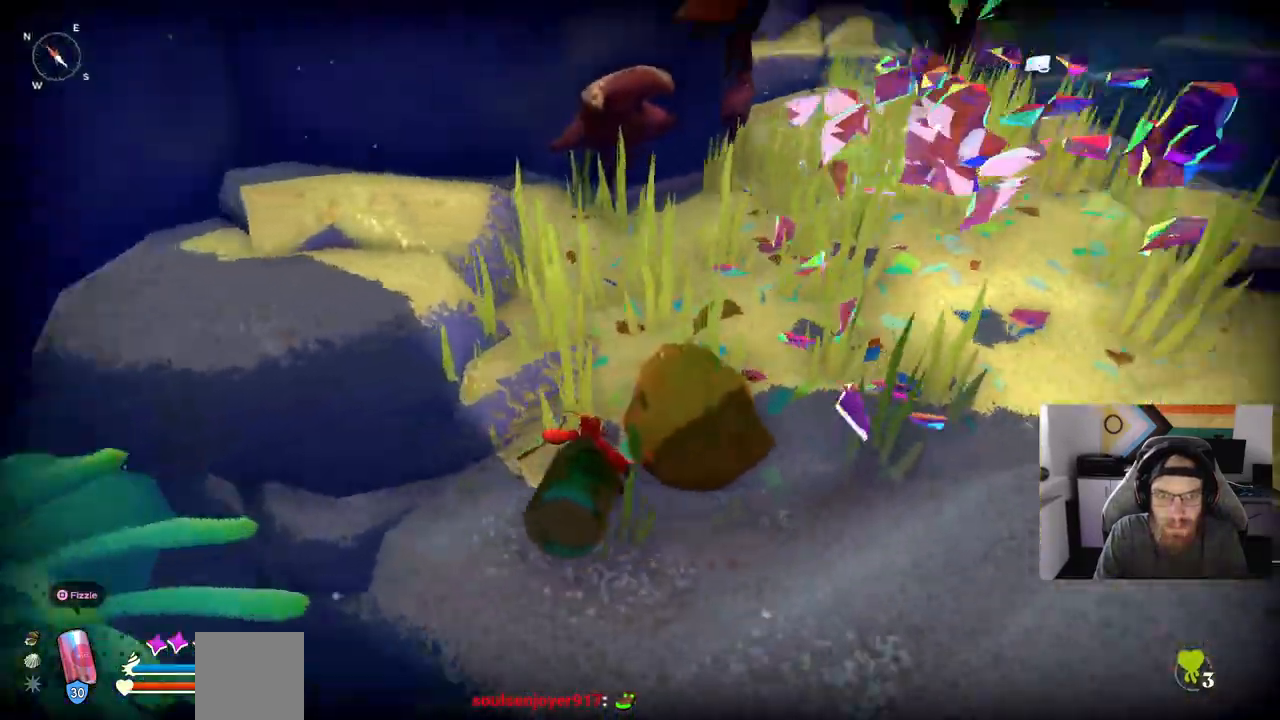
{"dt_ms": 500, "buttons": [], "left_stick": "left", "right_stick": "center"}